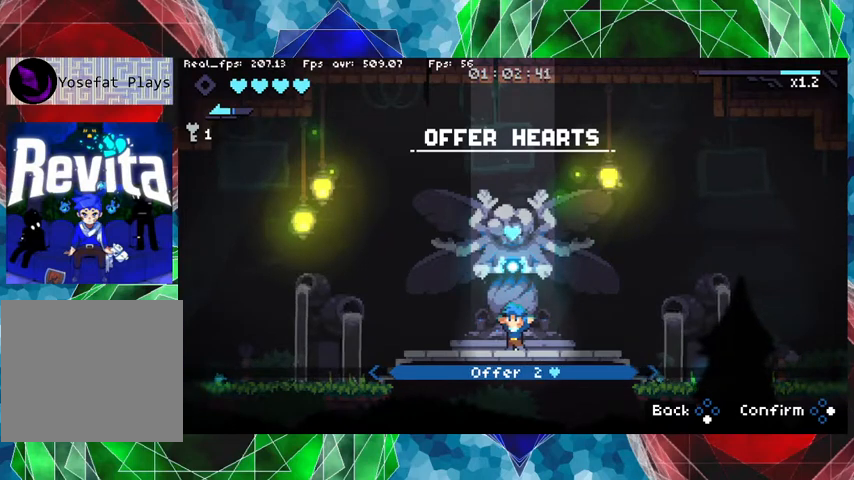
Gameplay with a controller (Nintendo layout); each line is a JSON object with the inputs held at the frame after it. "events" lists button and stick changes between this image and that frame as [ms after this image, input, new state], when the widget could be followed in between. Not read: L3 R3.
{"buttons": [], "left_stick": "center", "right_stick": "center", "events": [[400, "DPAD_RIGHT", "down"], [433, "DPAD_RIGHT", "up"]]}
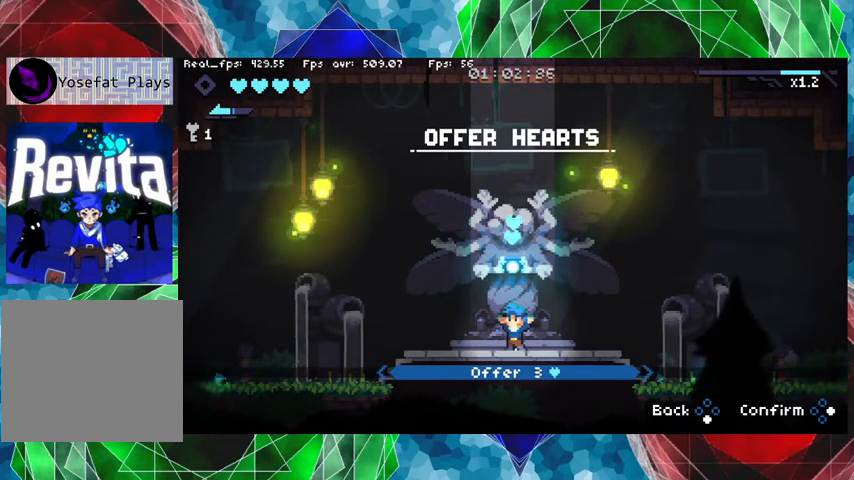
{"buttons": [], "left_stick": "center", "right_stick": "center", "events": [[67, "DPAD_RIGHT", "down"], [167, "DPAD_RIGHT", "up"], [267, "DPAD_RIGHT", "down"], [367, "DPAD_RIGHT", "up"]]}
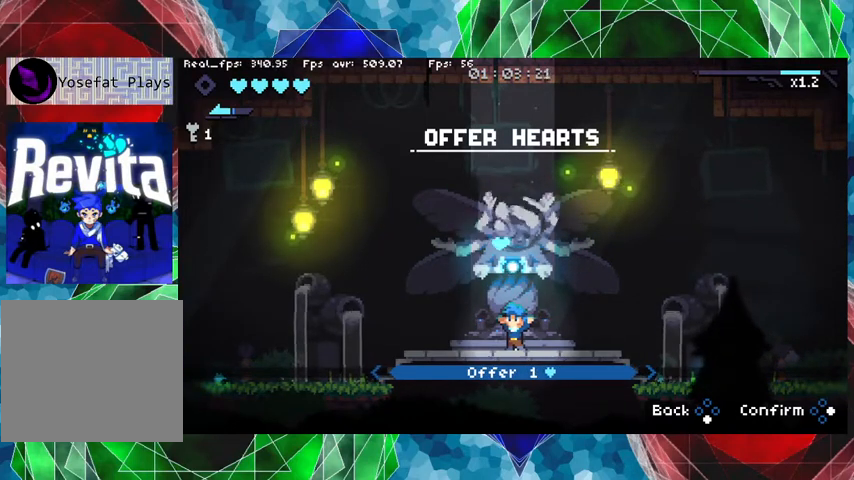
{"buttons": [], "left_stick": "center", "right_stick": "center", "events": []}
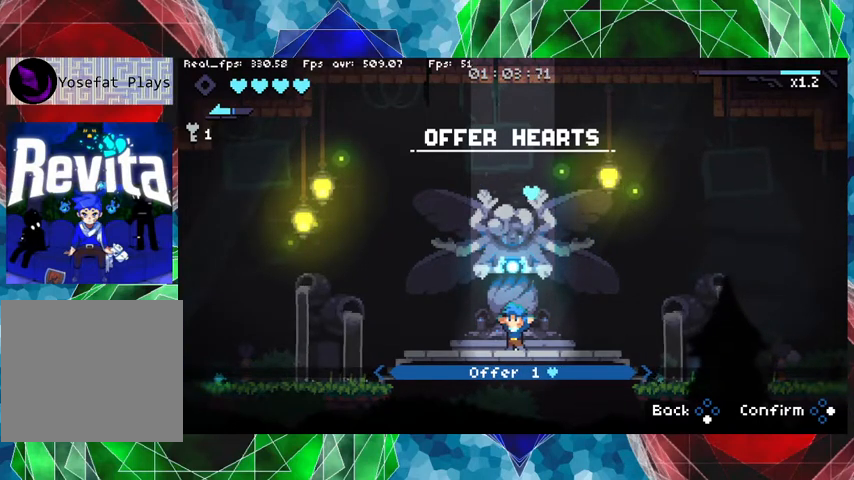
{"buttons": [], "left_stick": "center", "right_stick": "center", "events": []}
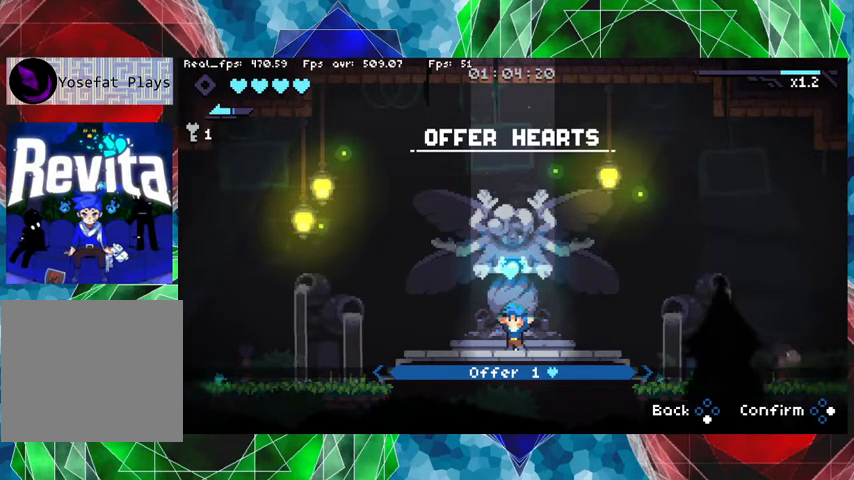
{"buttons": ["DPAD_RIGHT"], "left_stick": "center", "right_stick": "center", "events": [[433, "DPAD_RIGHT", "down"]]}
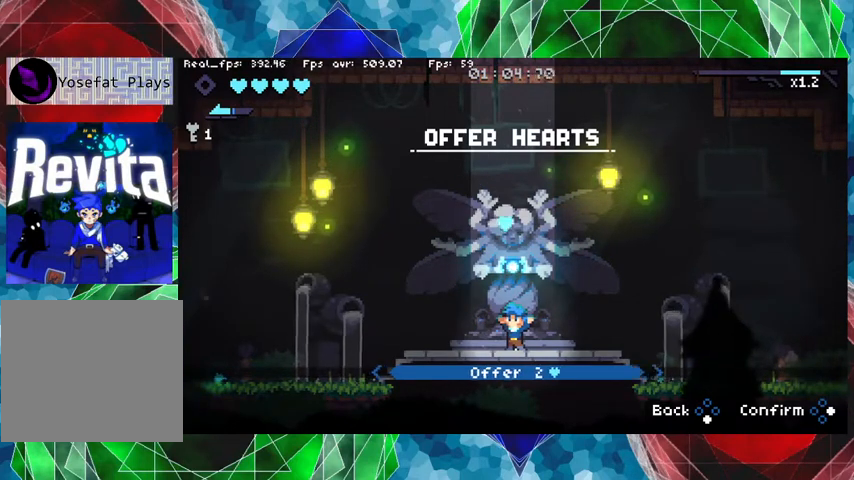
{"buttons": ["DPAD_LEFT"], "left_stick": "center", "right_stick": "center", "events": [[67, "DPAD_RIGHT", "up"], [500, "DPAD_LEFT", "down"]]}
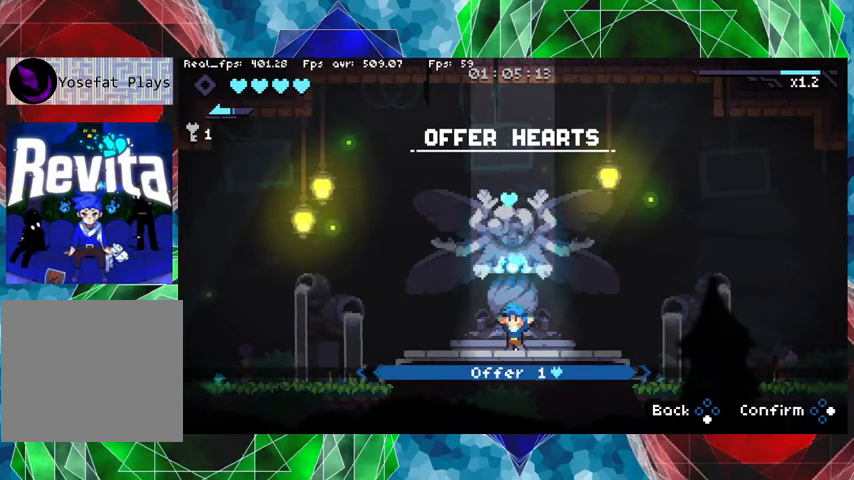
{"buttons": [], "left_stick": "center", "right_stick": "center", "events": [[33, "DPAD_LEFT", "up"], [167, "DPAD_LEFT", "down"], [267, "DPAD_LEFT", "up"]]}
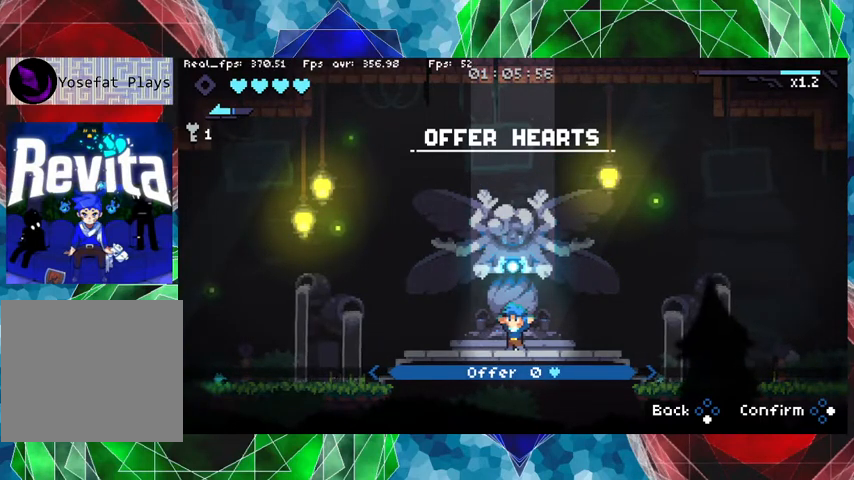
{"buttons": ["DPAD_LEFT"], "left_stick": "center", "right_stick": "center", "events": [[433, "DPAD_LEFT", "down"]]}
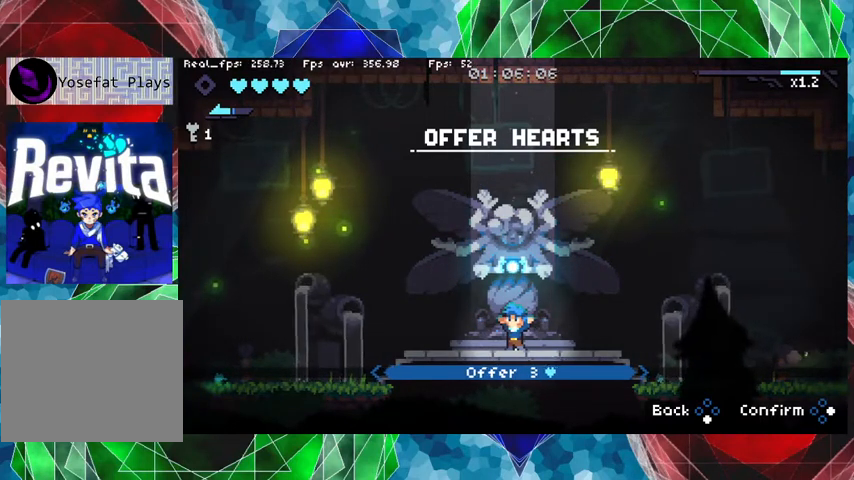
{"buttons": [], "left_stick": "center", "right_stick": "center", "events": [[33, "DPAD_LEFT", "up"]]}
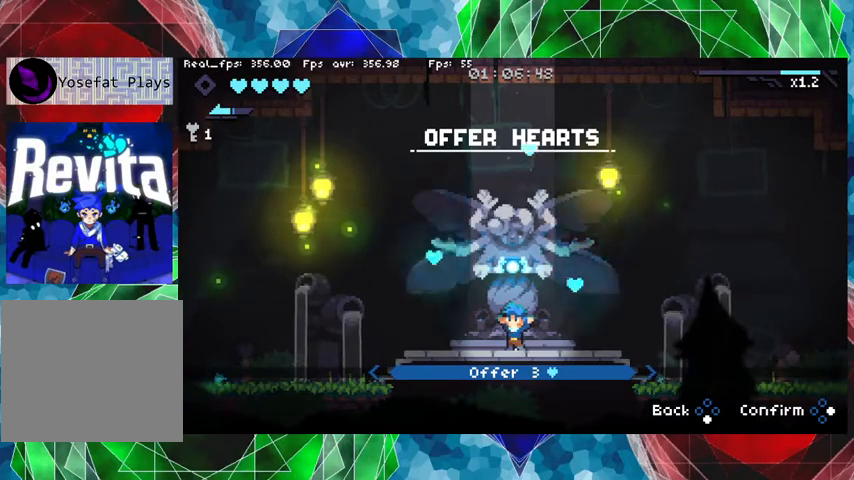
{"buttons": [], "left_stick": "center", "right_stick": "center", "events": []}
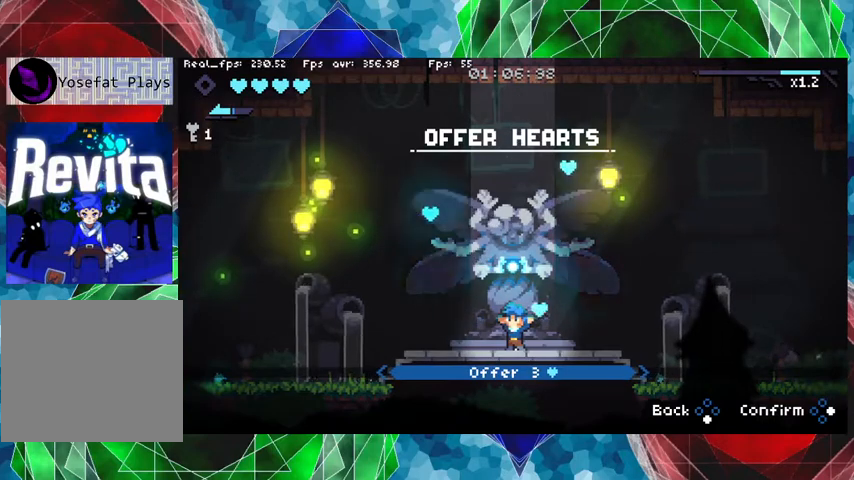
{"buttons": [], "left_stick": "center", "right_stick": "center", "events": []}
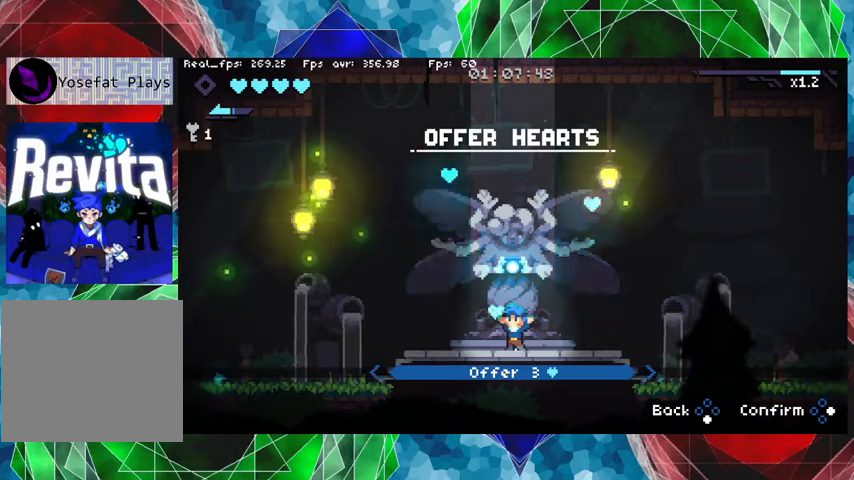
{"buttons": [], "left_stick": "center", "right_stick": "center", "events": []}
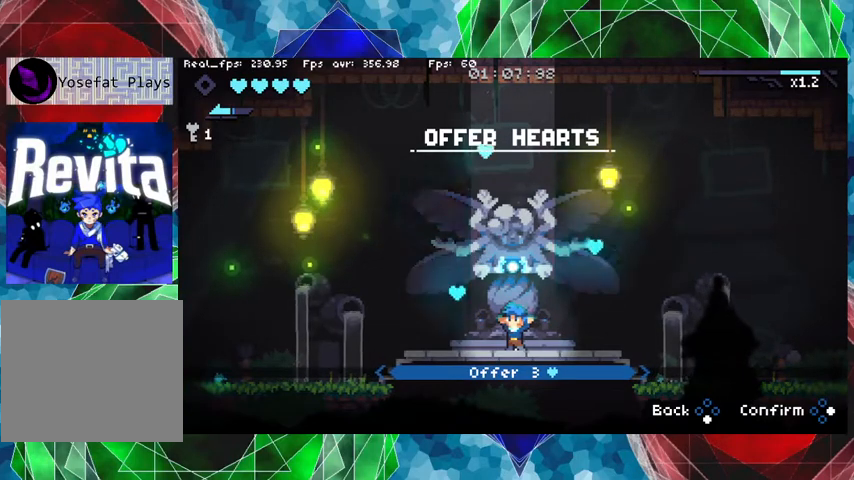
{"buttons": [], "left_stick": "center", "right_stick": "center", "events": []}
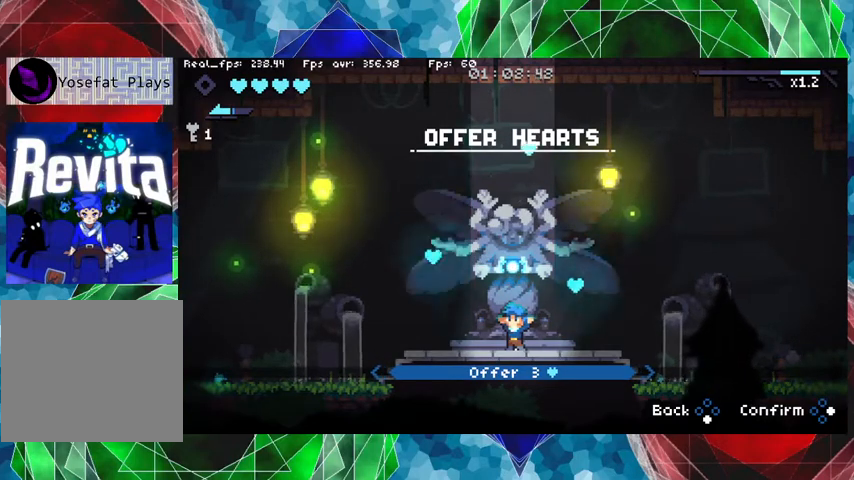
{"buttons": [], "left_stick": "center", "right_stick": "center", "events": []}
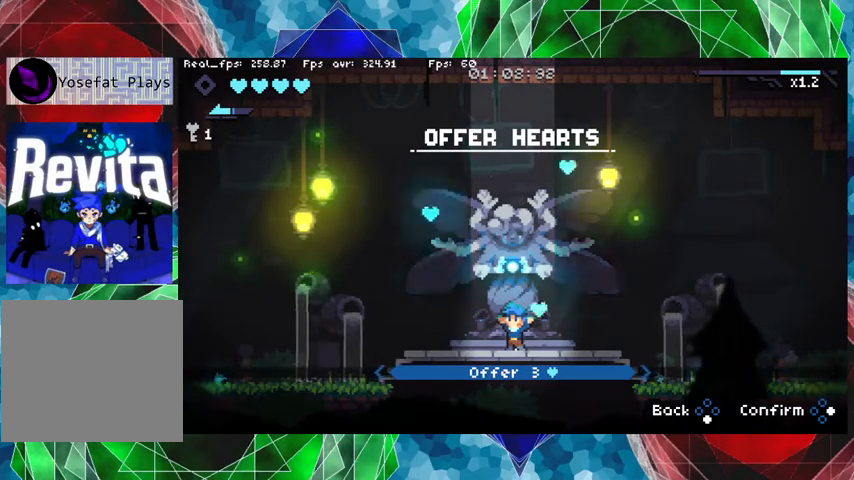
{"buttons": [], "left_stick": "center", "right_stick": "center", "events": []}
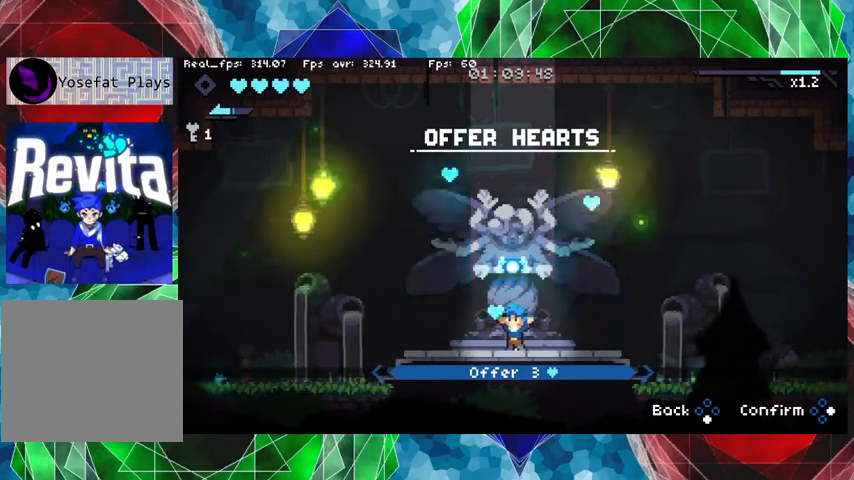
{"buttons": [], "left_stick": "center", "right_stick": "center", "events": []}
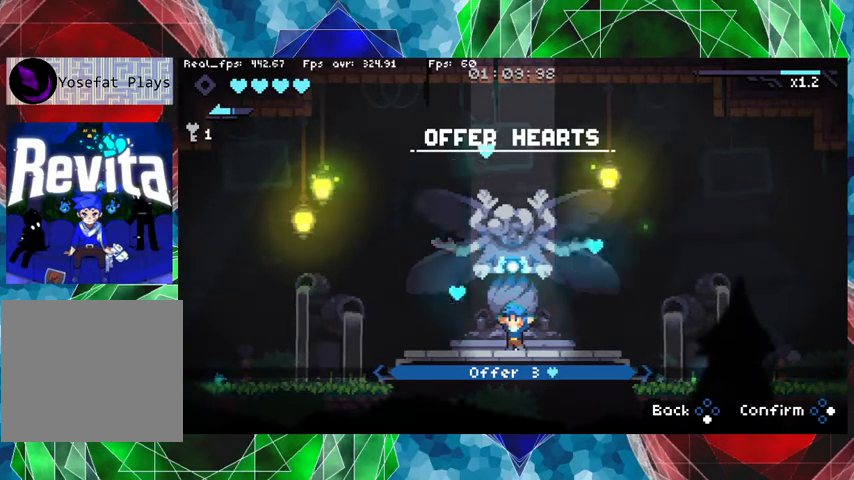
{"buttons": [], "left_stick": "center", "right_stick": "center", "events": []}
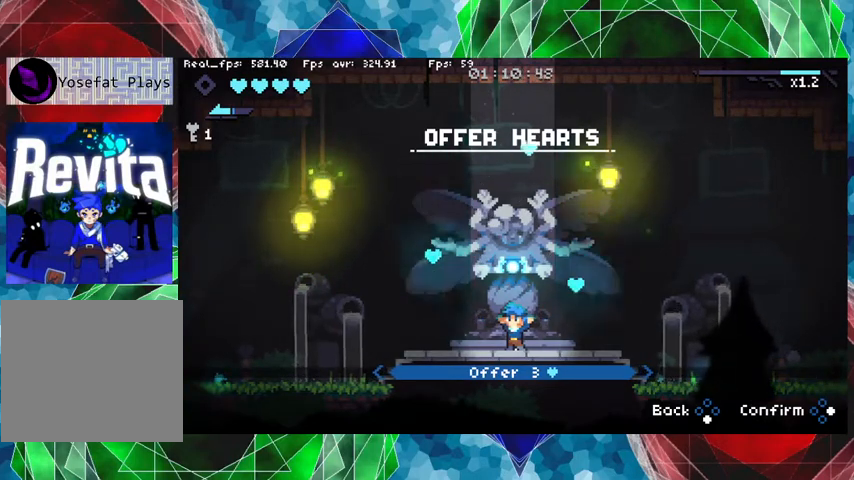
{"buttons": [], "left_stick": "center", "right_stick": "center", "events": []}
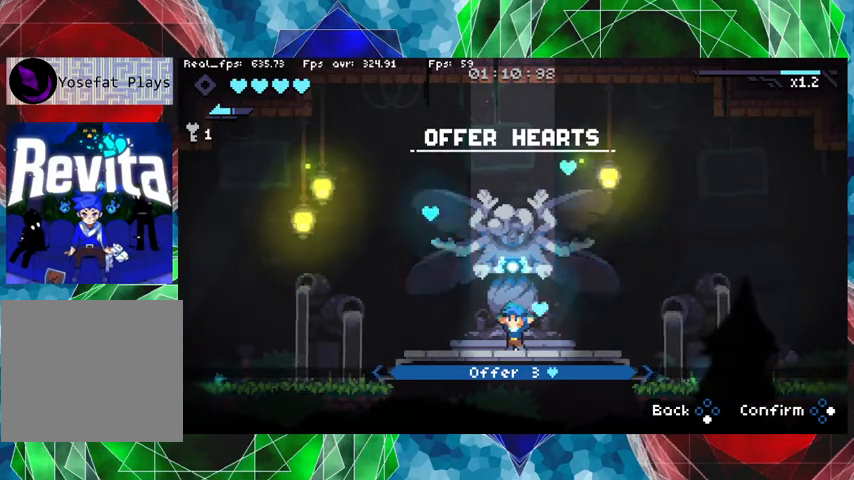
{"buttons": ["A"], "left_stick": "center", "right_stick": "center", "events": [[467, "A", "down"]]}
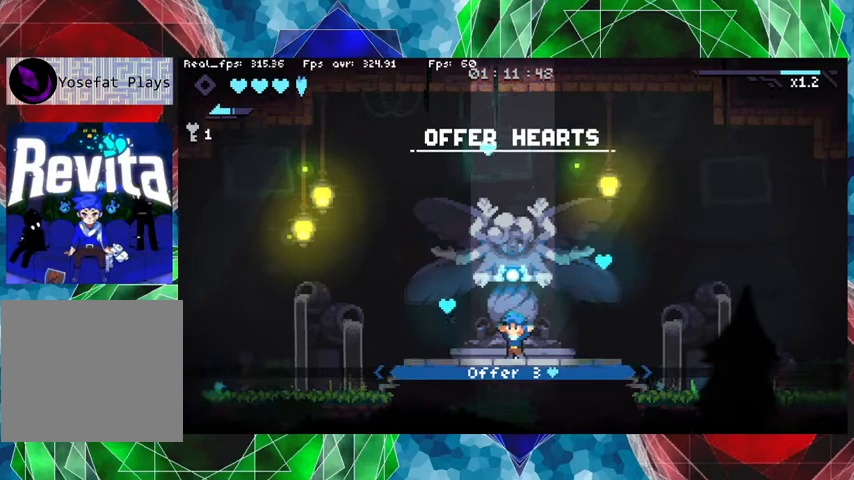
{"buttons": [], "left_stick": "center", "right_stick": "center", "events": [[100, "A", "up"]]}
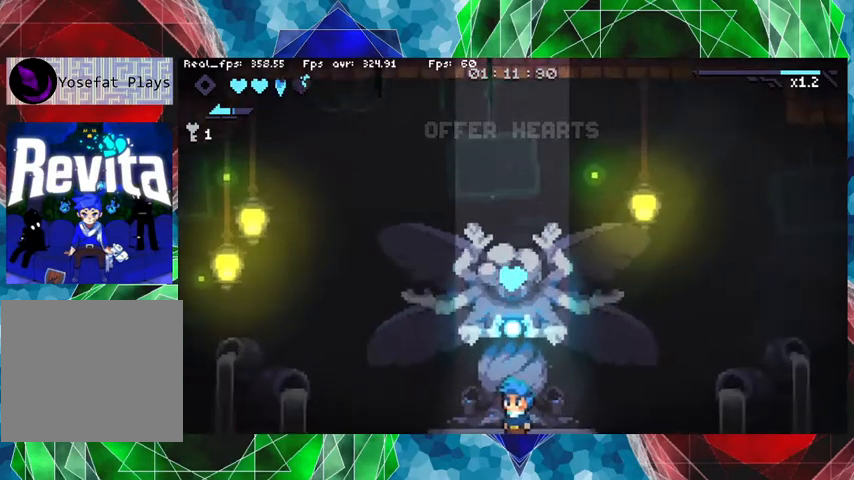
{"buttons": [], "left_stick": "center", "right_stick": "center", "events": []}
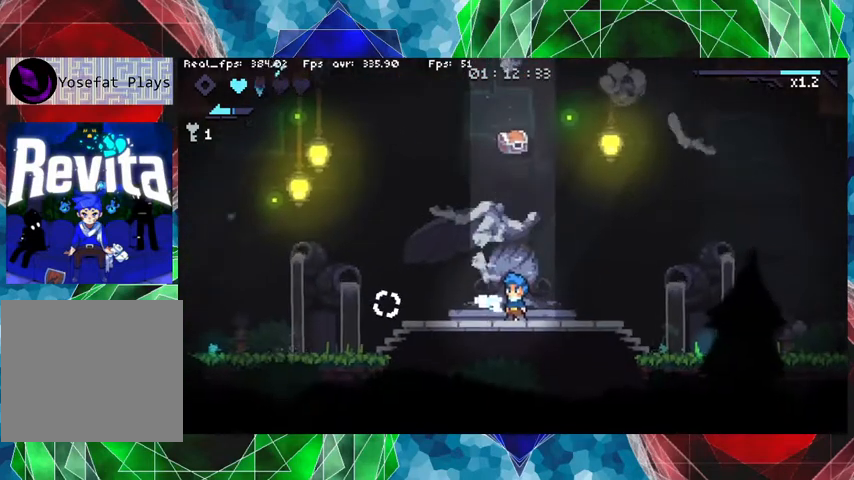
{"buttons": [], "left_stick": "center", "right_stick": "center", "events": []}
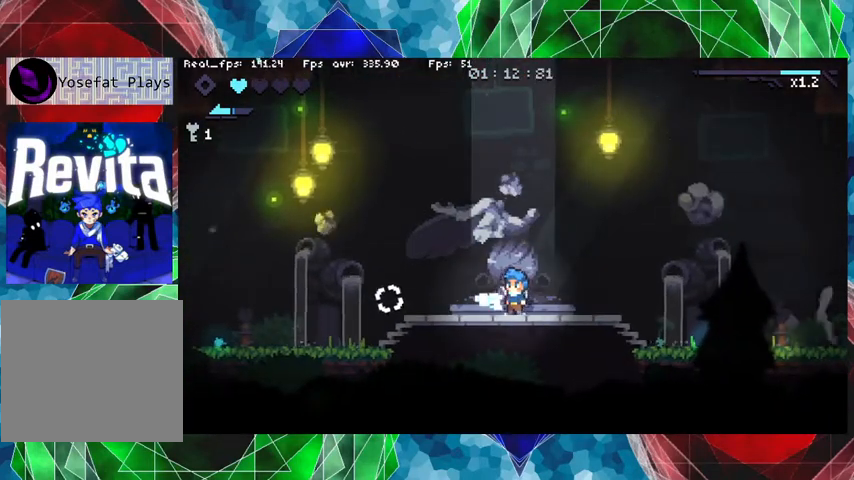
{"buttons": [], "left_stick": "center", "right_stick": "center", "events": []}
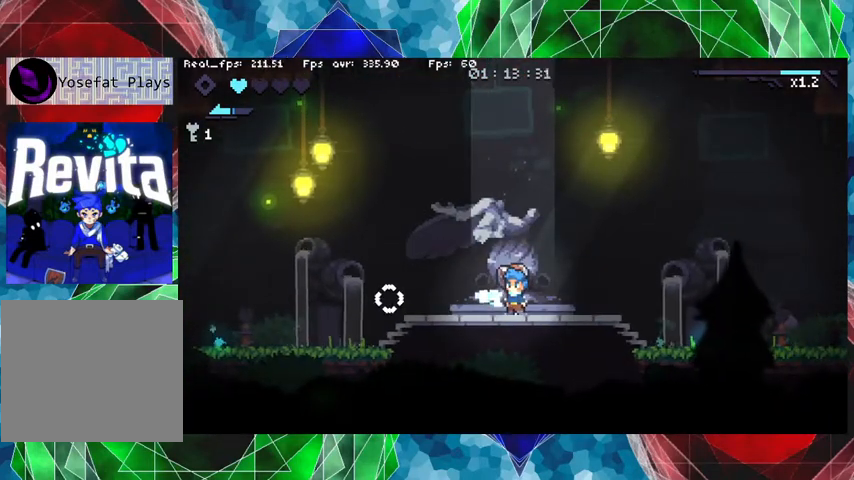
{"buttons": [], "left_stick": "left", "right_stick": "center", "events": [[433, "left_stick", "left"]]}
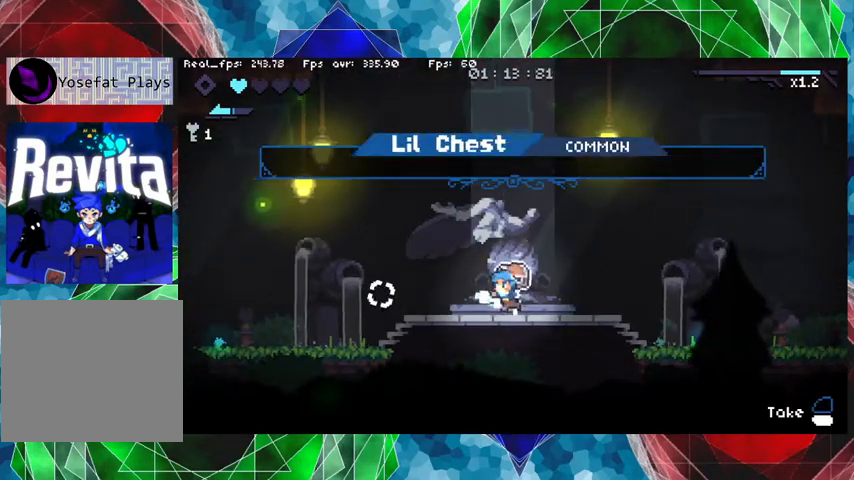
{"buttons": [], "left_stick": "center", "right_stick": "center", "events": [[100, "left_stick", "center"]]}
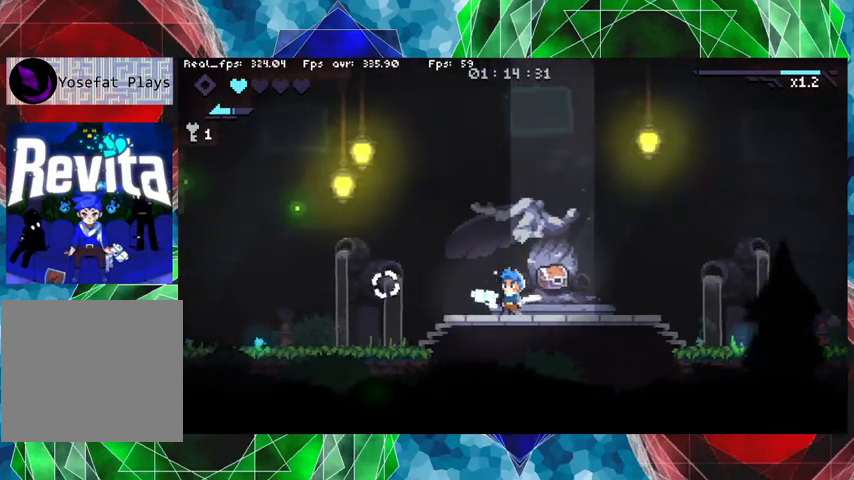
{"buttons": [], "left_stick": "center", "right_stick": "center", "events": [[33, "left_stick", "right"], [200, "left_stick", "center"]]}